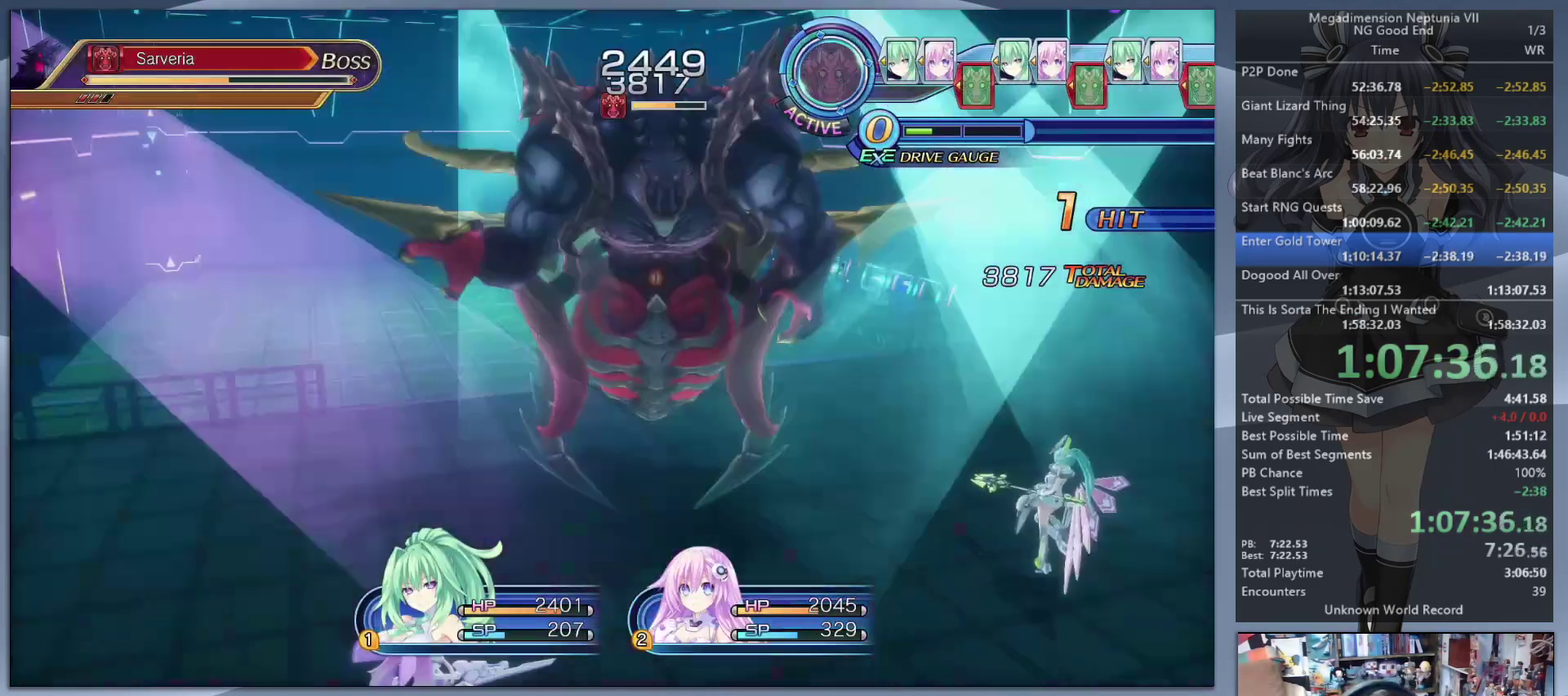
Gameplay with a controller (PlayStation layout); each line is a JSON object with the inputs held at the frame after it. "events" lists button and stick changes between this image and that frame as [ms after this image, input, new state], when the widget could be followed in between. Not read: L3 R3.
{"buttons": ["L2"], "left_stick": "center", "right_stick": "center", "events": [[33, "CROSS", "up"]]}
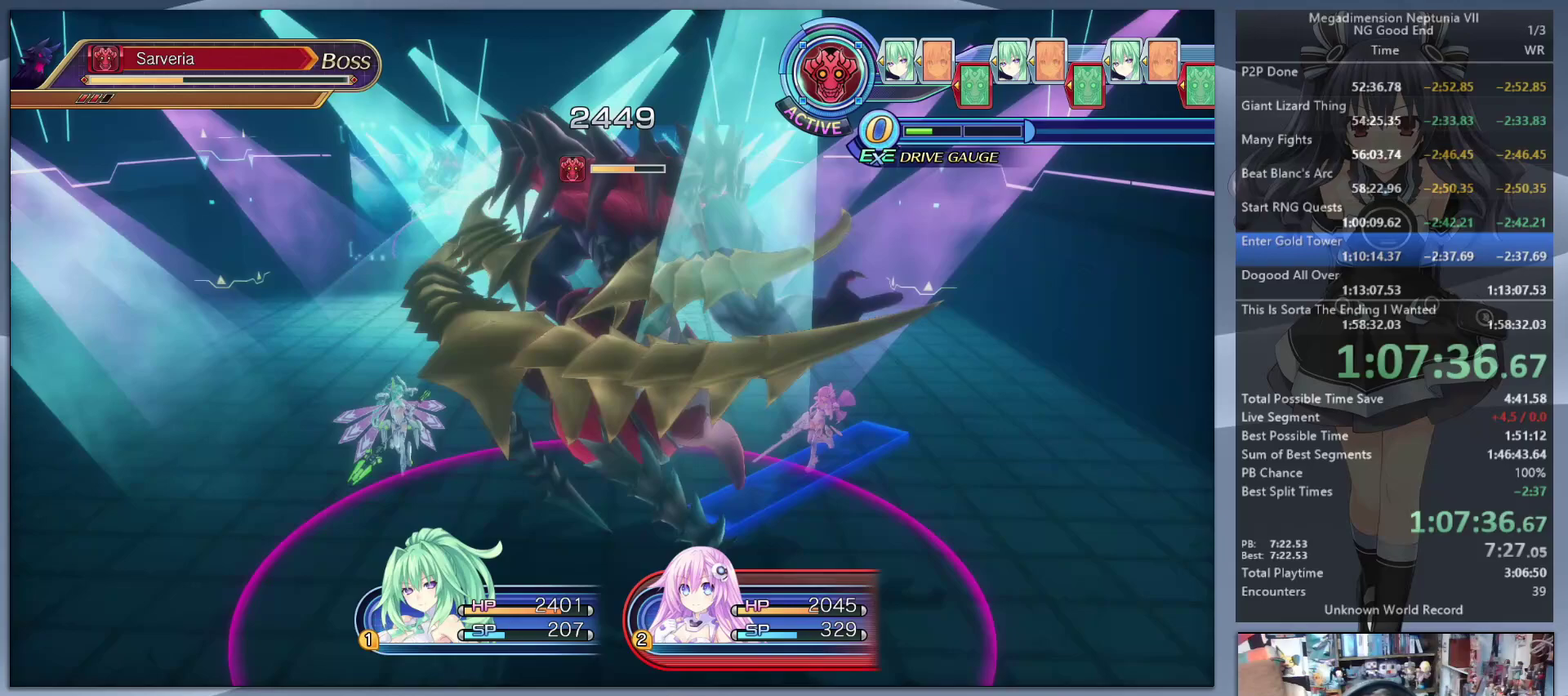
{"buttons": ["L2"], "left_stick": "center", "right_stick": "center", "events": []}
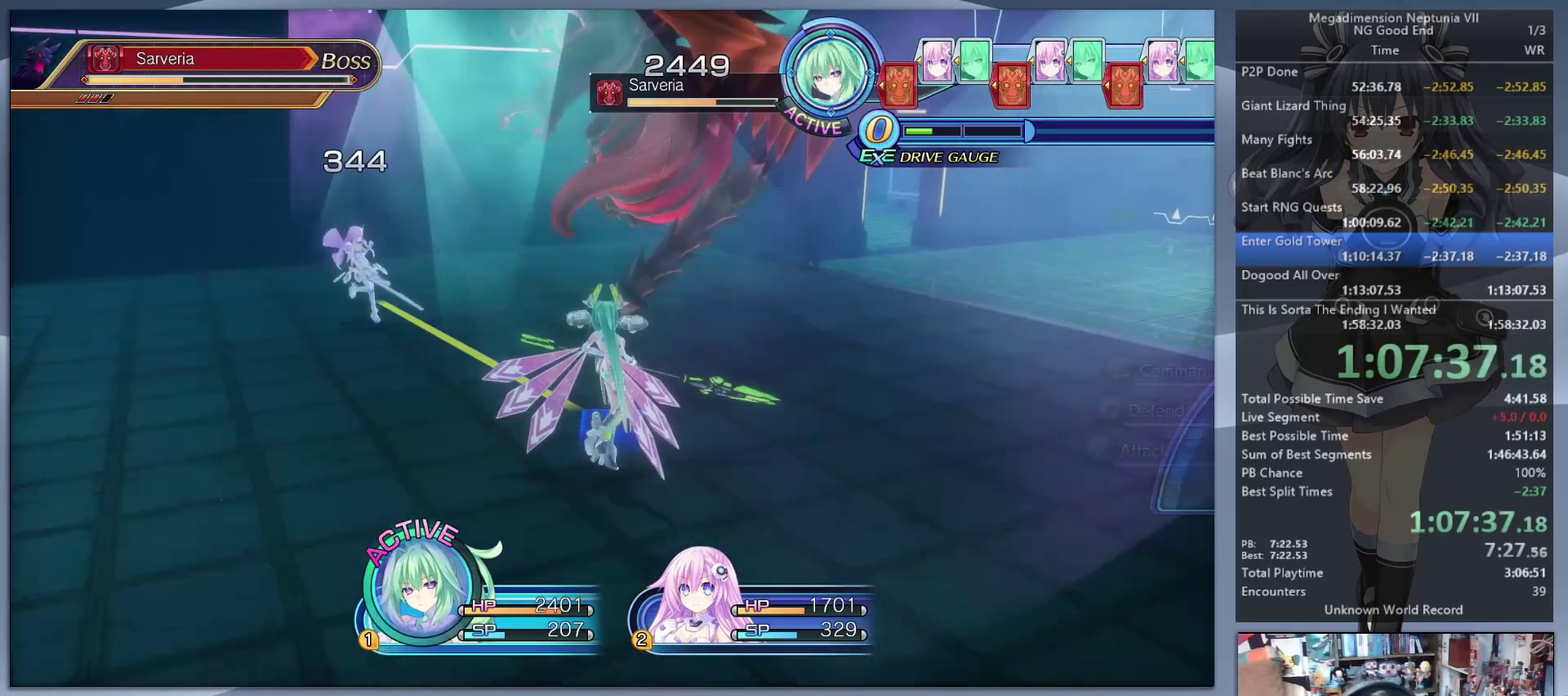
{"buttons": ["CROSS", "L2"], "left_stick": "center", "right_stick": "center", "events": [[33, "TRIANGLE", "down"], [67, "L2", "up"], [100, "TRIANGLE", "up"], [167, "CROSS", "down"], [367, "L2", "down"], [367, "left_stick", "up-right"], [500, "left_stick", "center"]]}
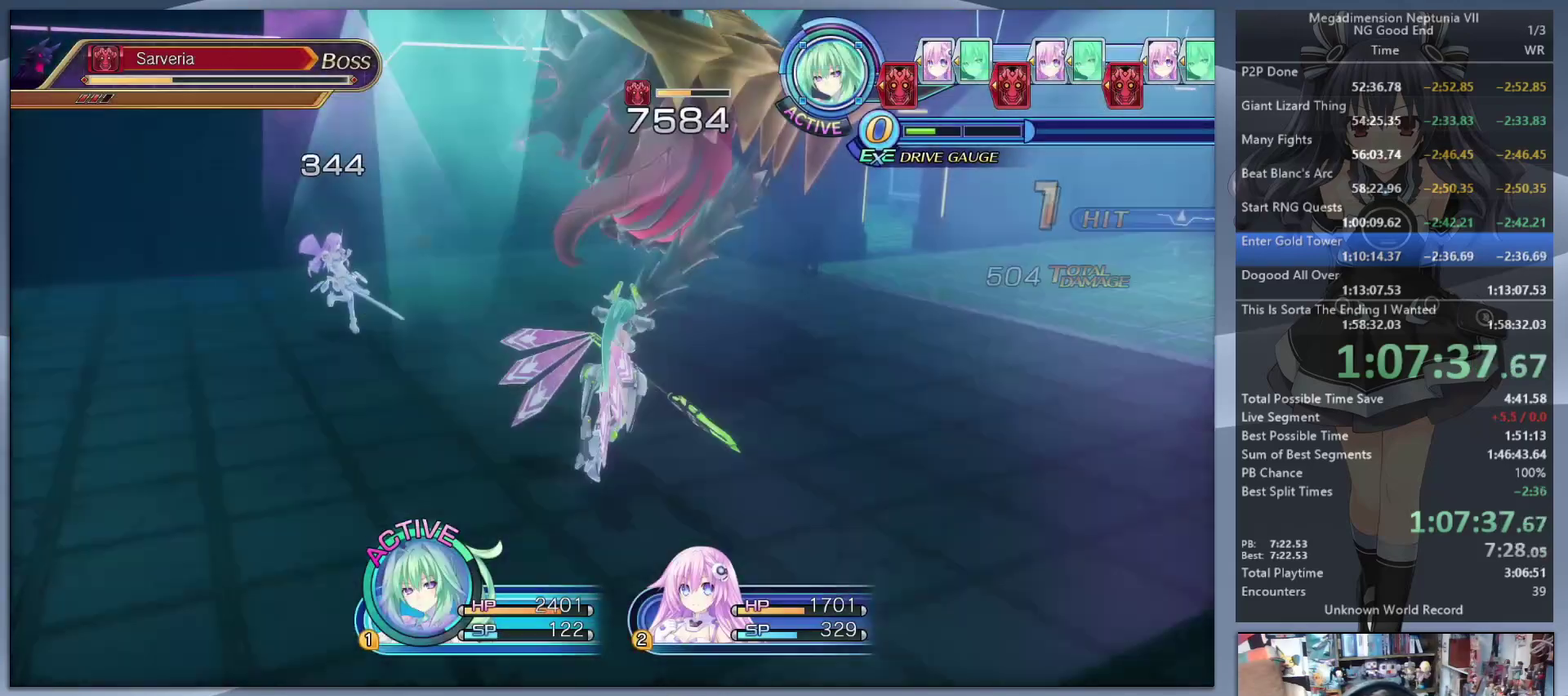
{"buttons": ["L2"], "left_stick": "center", "right_stick": "center", "events": [[200, "CROSS", "up"], [333, "TRIANGLE", "down"], [433, "TRIANGLE", "up"]]}
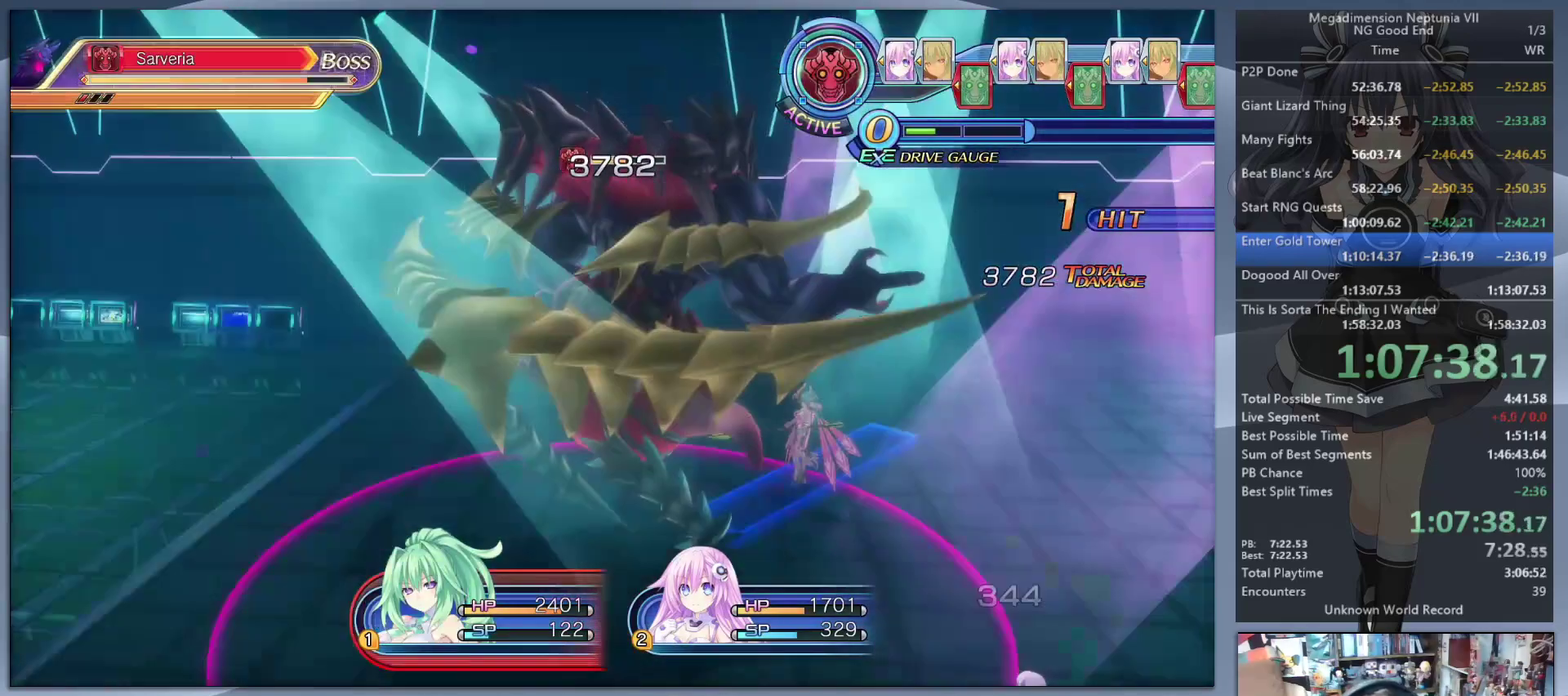
{"buttons": ["L2"], "left_stick": "center", "right_stick": "center", "events": []}
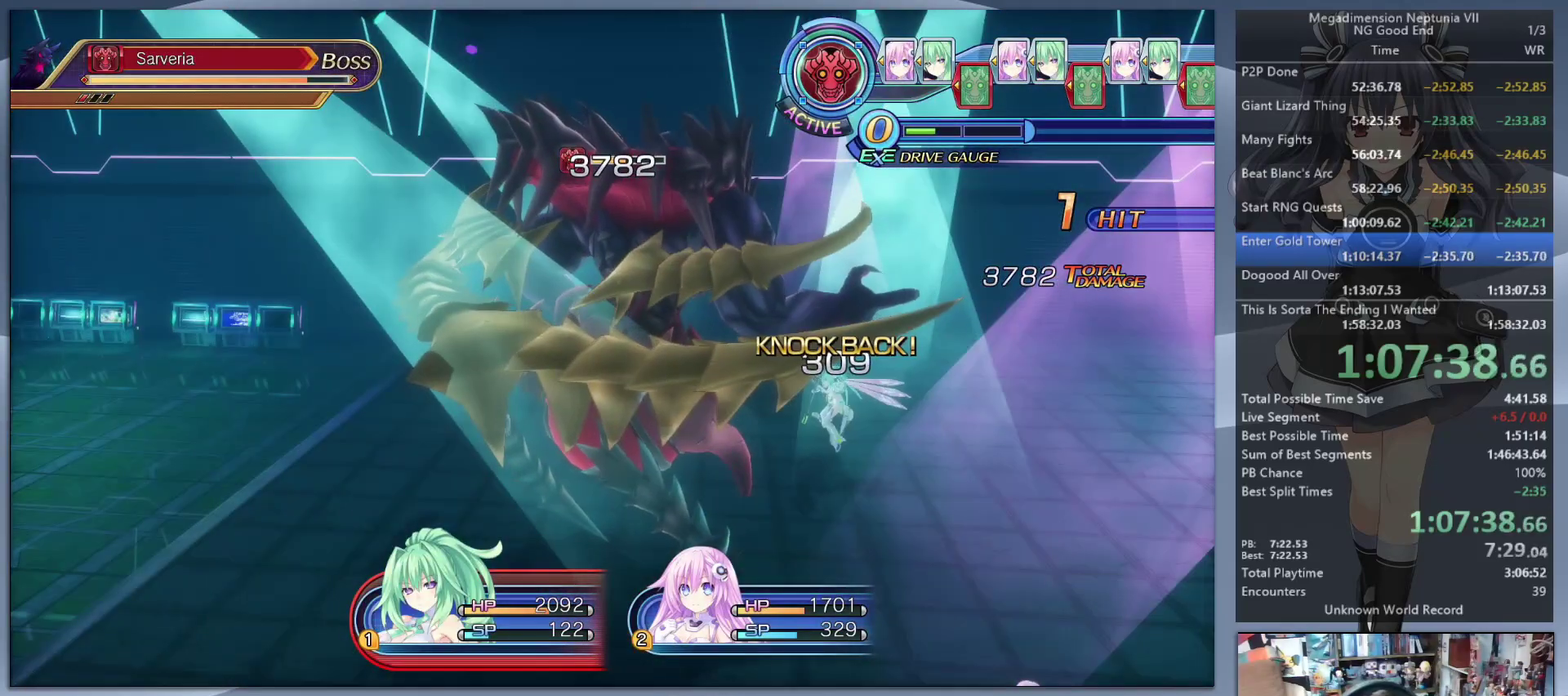
{"buttons": [], "left_stick": "center", "right_stick": "center", "events": [[500, "L2", "up"]]}
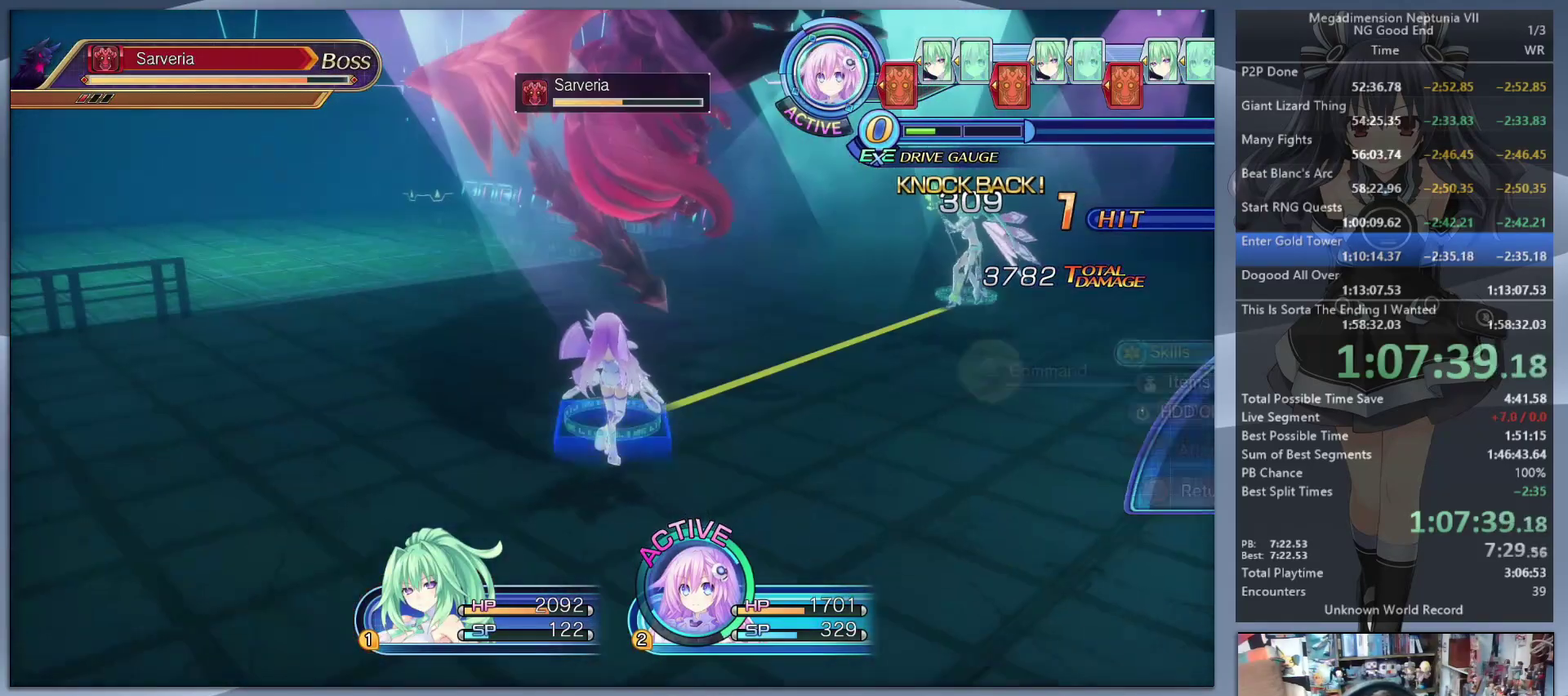
{"buttons": ["CROSS", "L2"], "left_stick": "center", "right_stick": "center", "events": [[100, "CROSS", "down"], [300, "CROSS", "up"], [300, "L2", "down"], [367, "CROSS", "down"], [433, "CROSS", "up"], [500, "CROSS", "down"]]}
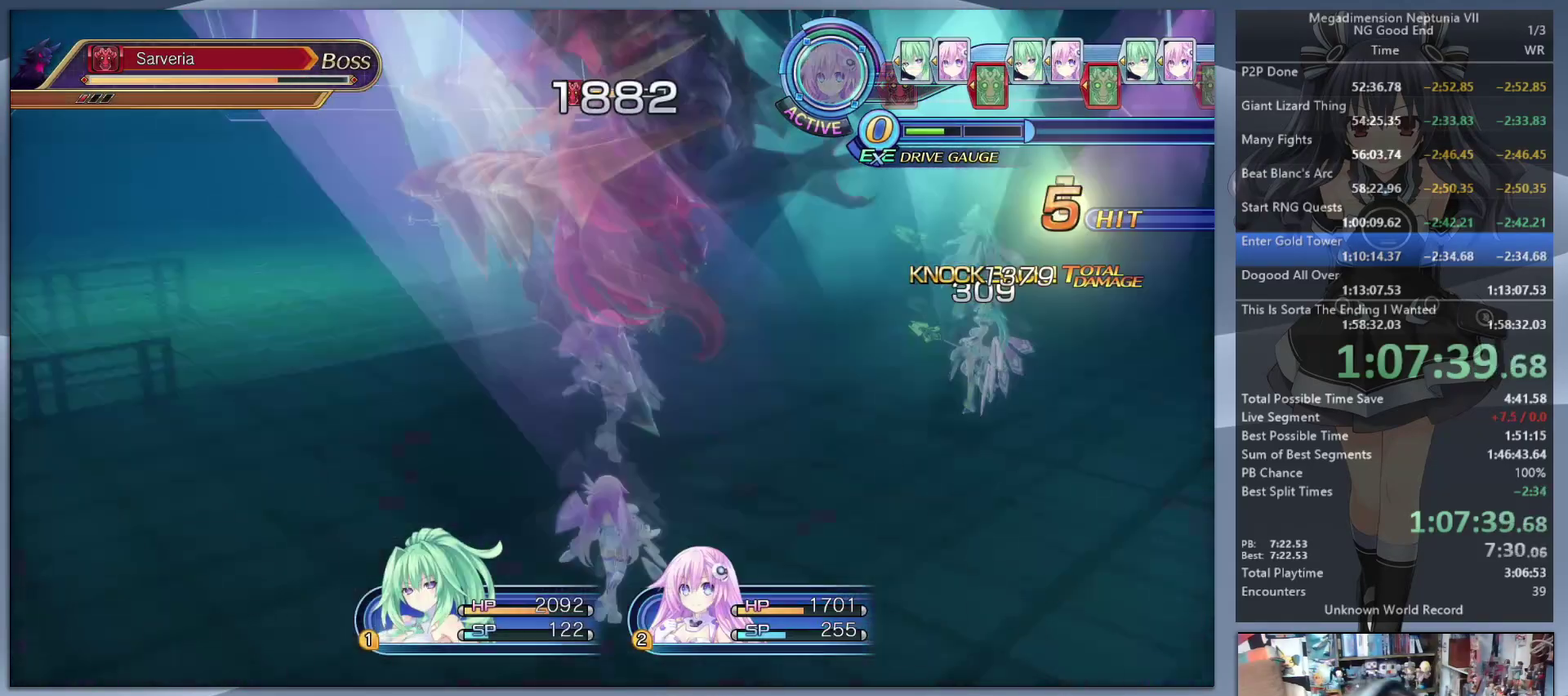
{"buttons": ["L2"], "left_stick": "center", "right_stick": "center", "events": [[100, "CROSS", "up"], [333, "TRIANGLE", "down"], [433, "TRIANGLE", "up"]]}
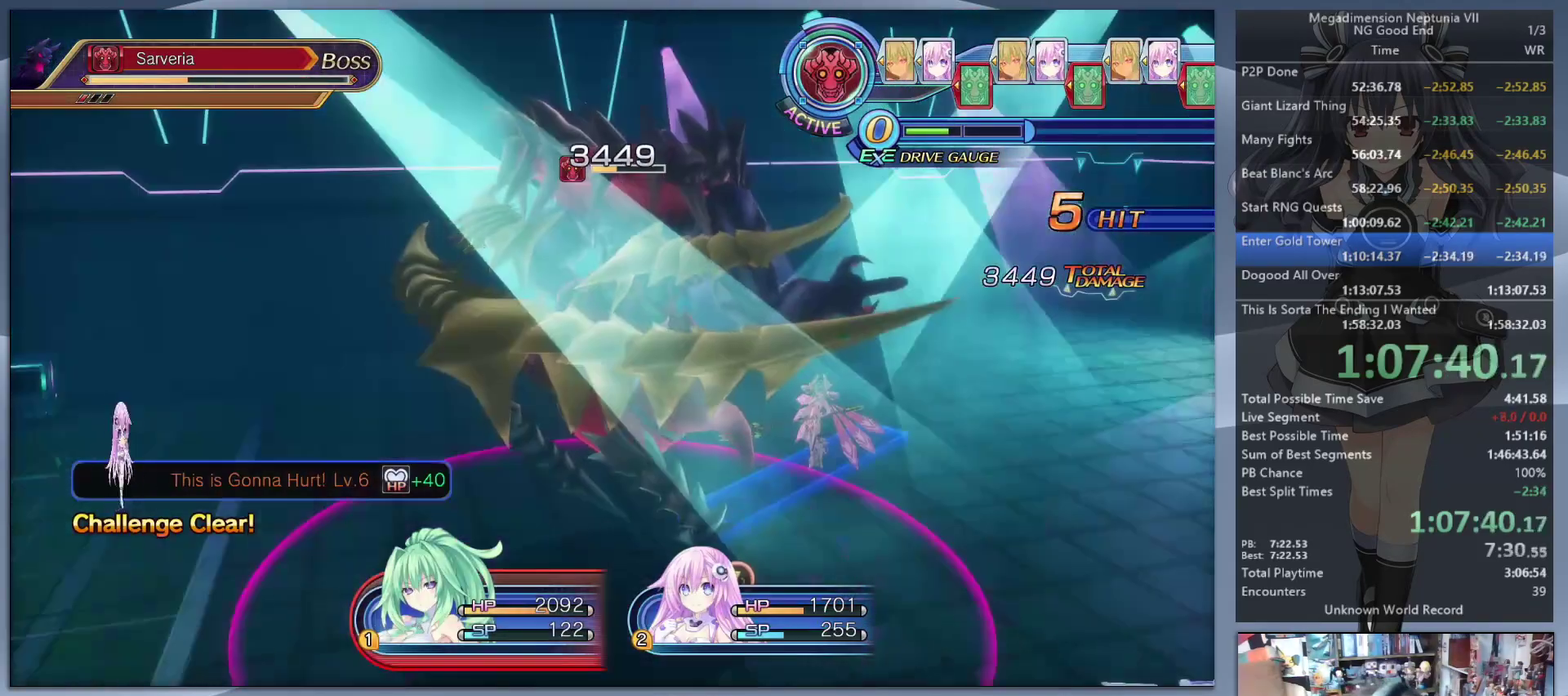
{"buttons": ["L2"], "left_stick": "center", "right_stick": "center", "events": []}
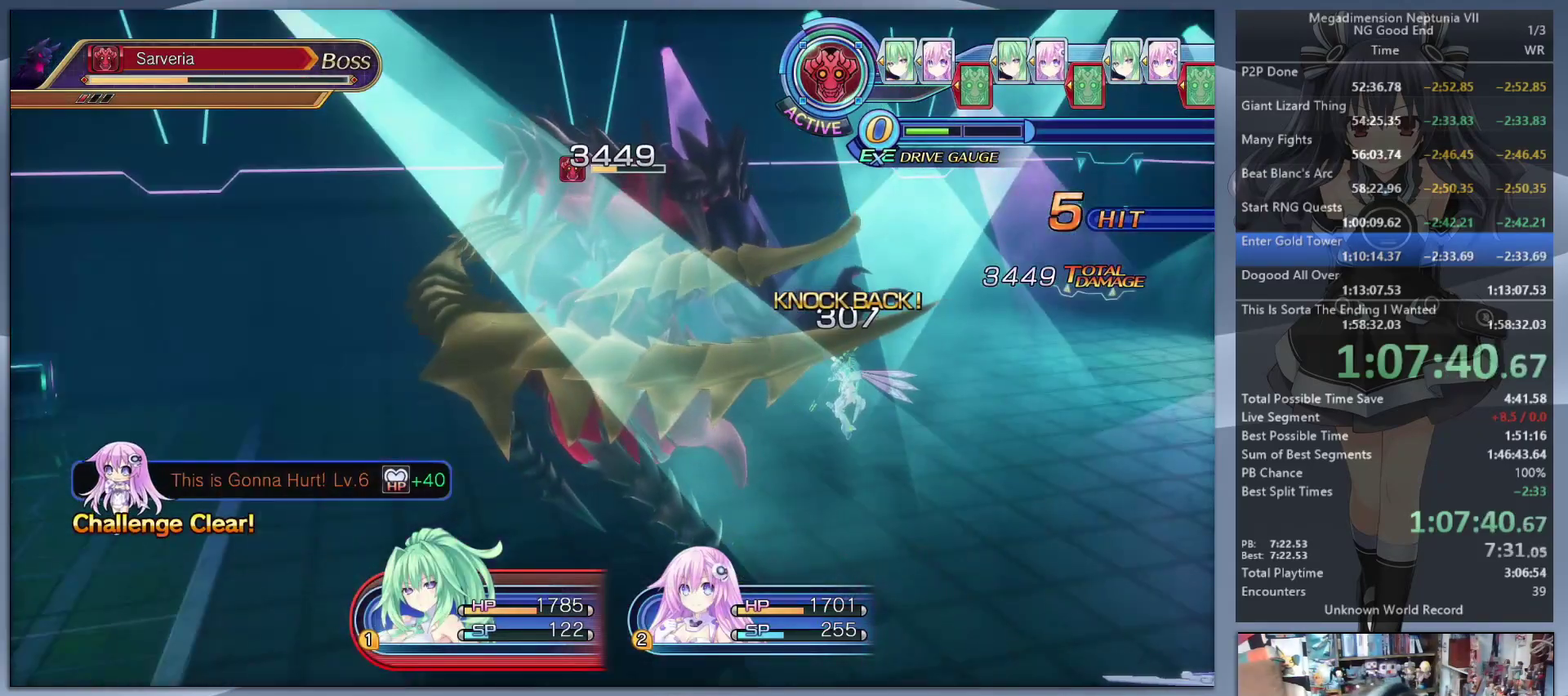
{"buttons": ["L2"], "left_stick": "center", "right_stick": "center", "events": [[133, "TRIANGLE", "down"], [167, "L2", "up"], [233, "TRIANGLE", "up"], [333, "L2", "down"]]}
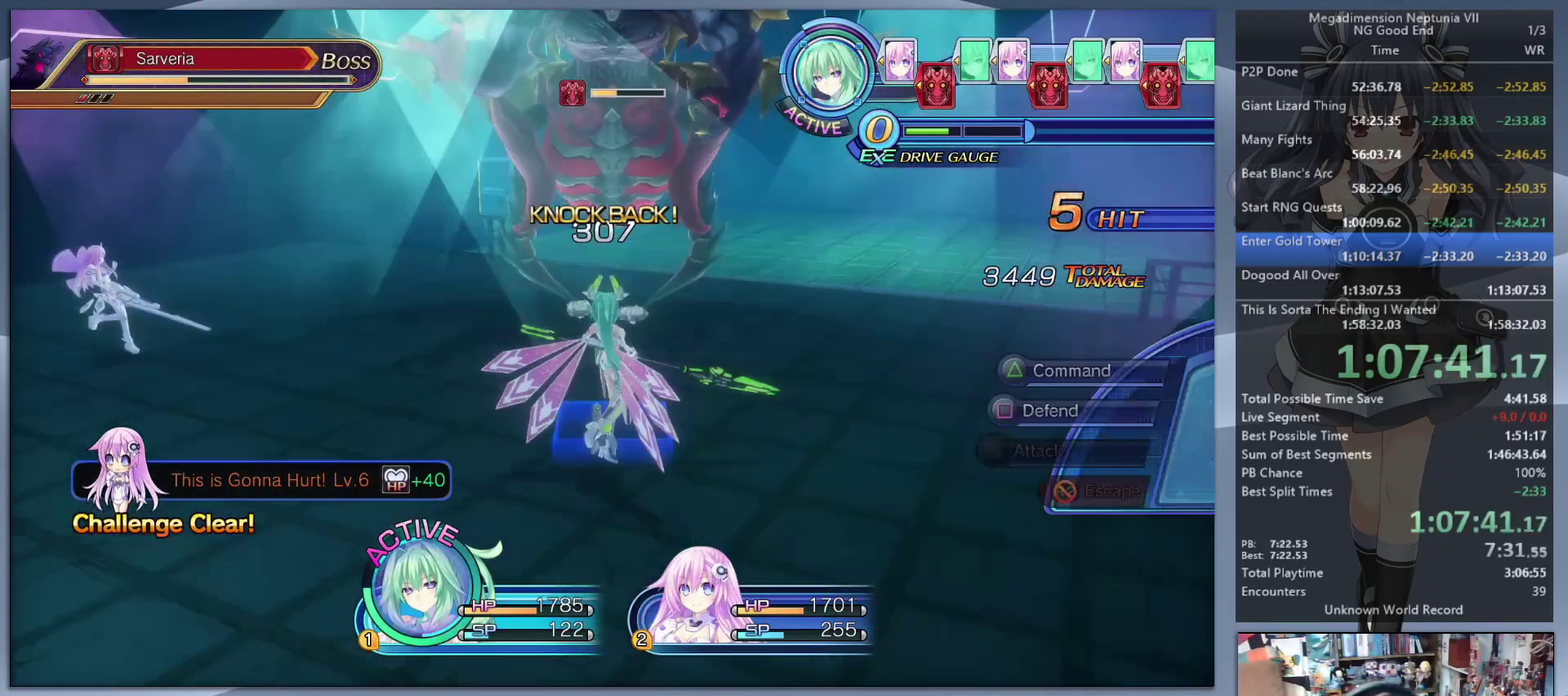
{"buttons": [], "left_stick": "up-right", "right_stick": "center"}
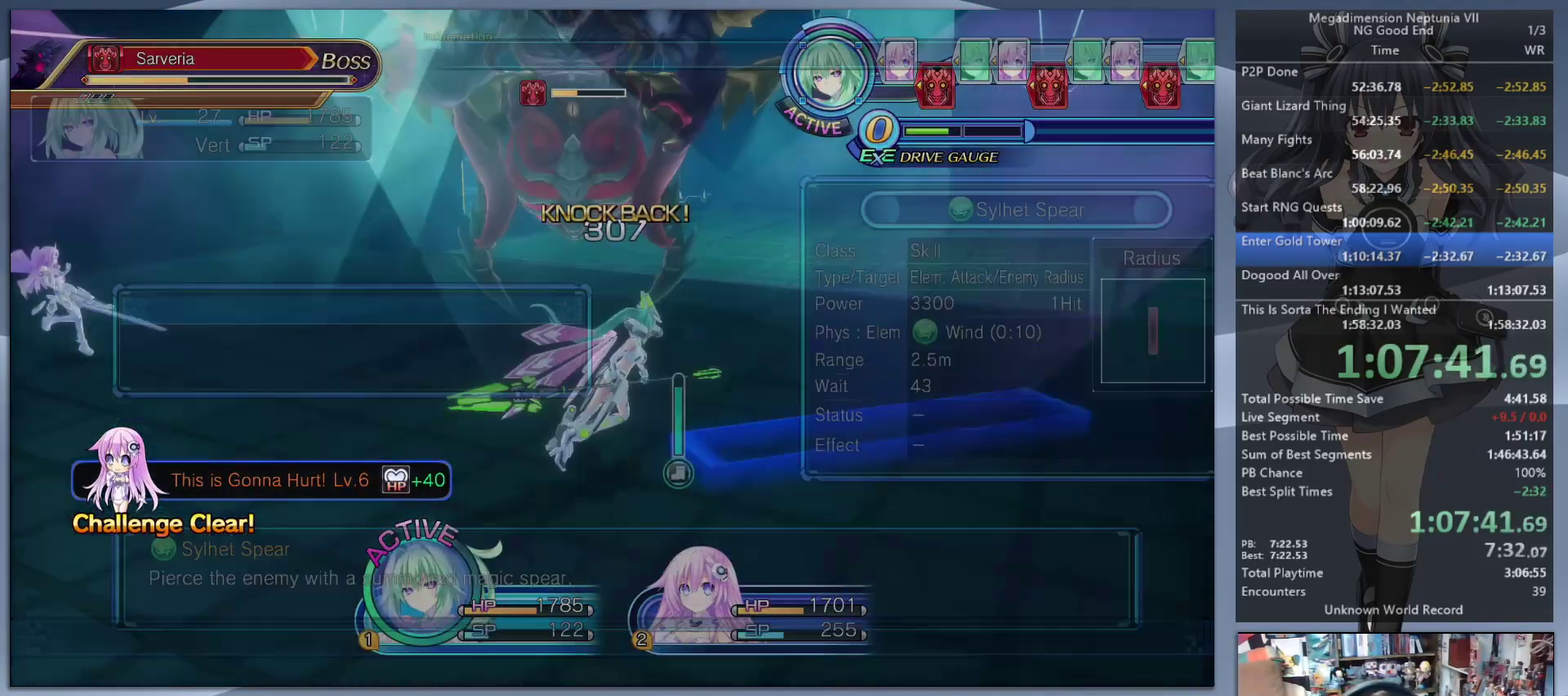
{"buttons": ["L2"], "left_stick": "center", "right_stick": "center"}
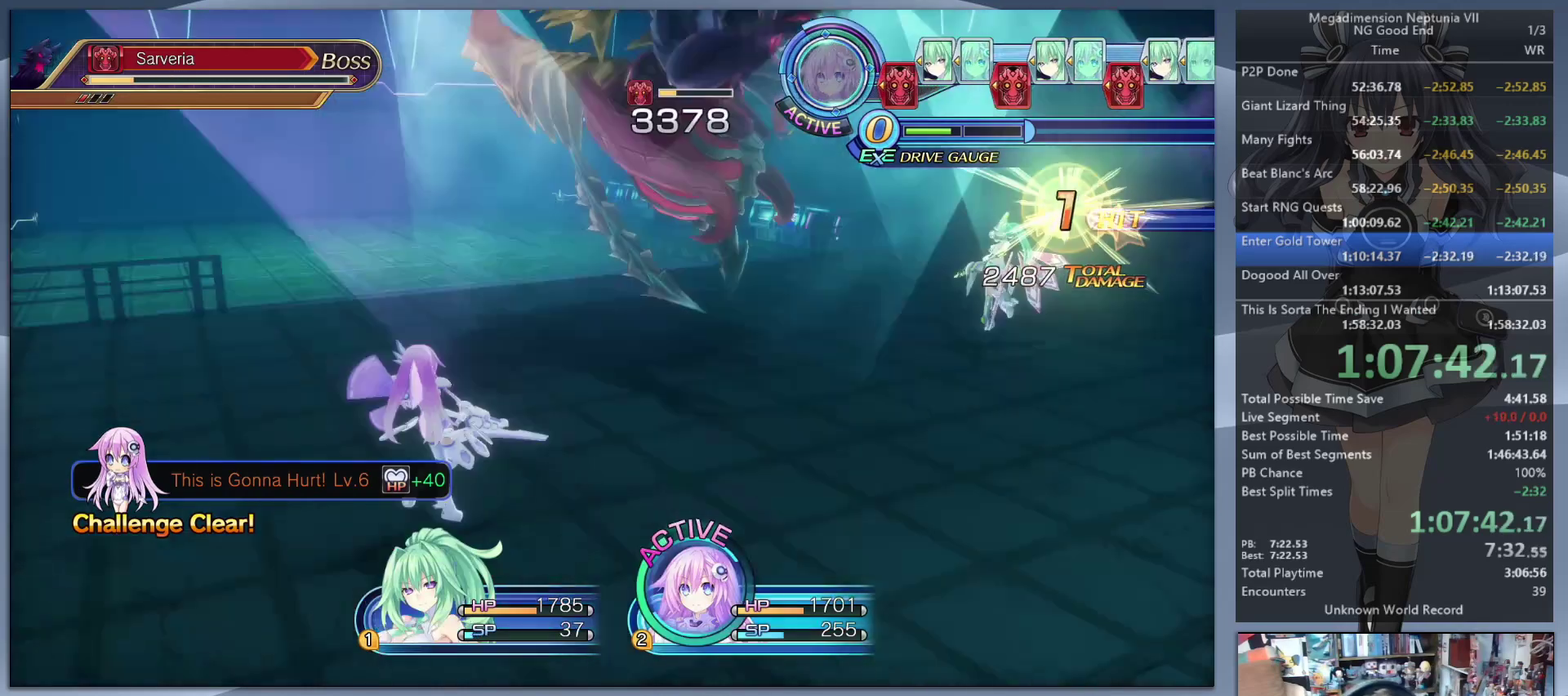
{"buttons": ["CROSS"], "left_stick": "center", "right_stick": "center", "events": [[200, "TRIANGLE", "down"], [233, "L2", "up"], [267, "TRIANGLE", "up"], [467, "CROSS", "down"]]}
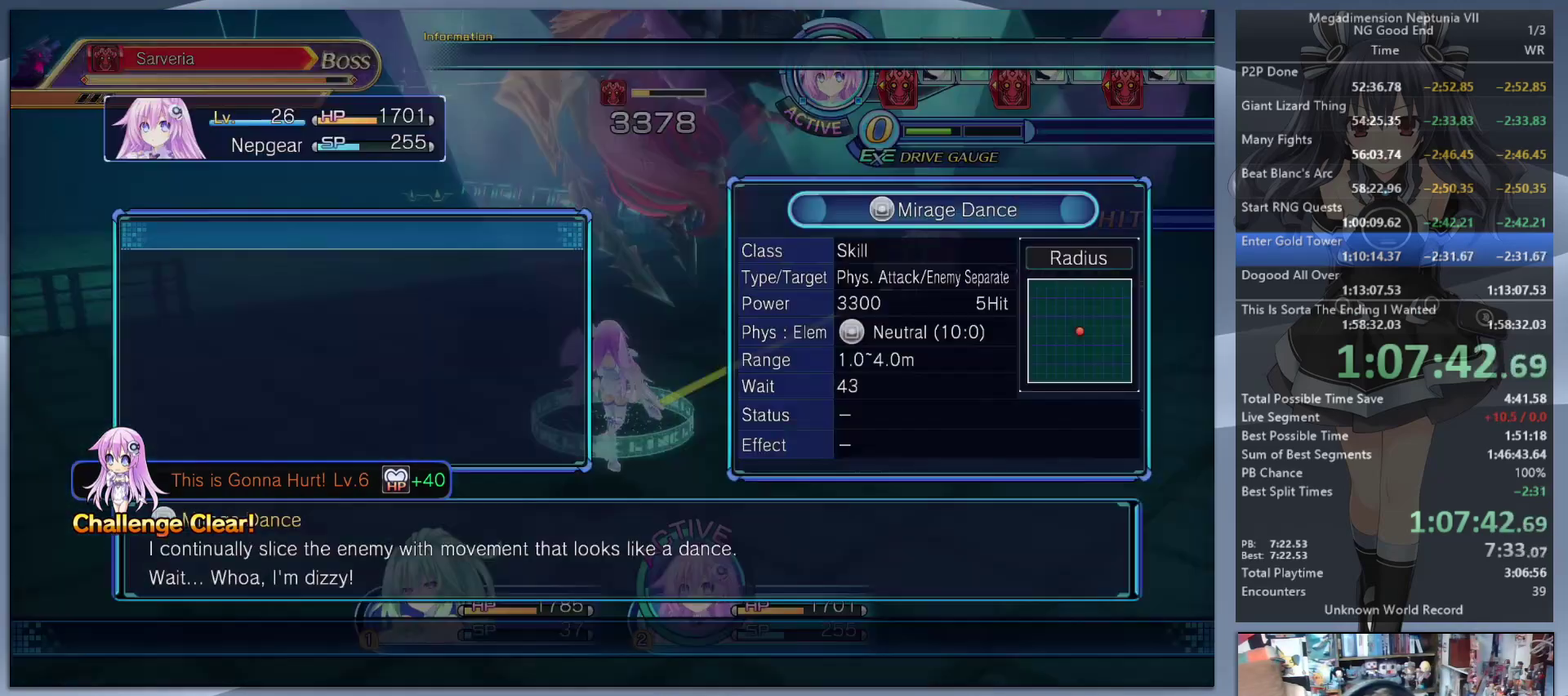
{"buttons": ["L2"], "left_stick": "center", "right_stick": "center", "events": [[33, "CROSS", "up"], [67, "L2", "down"], [100, "CROSS", "down"], [100, "left_stick", "up"], [167, "CROSS", "up"], [167, "left_stick", "center"], [233, "CROSS", "down"], [333, "CROSS", "up"]]}
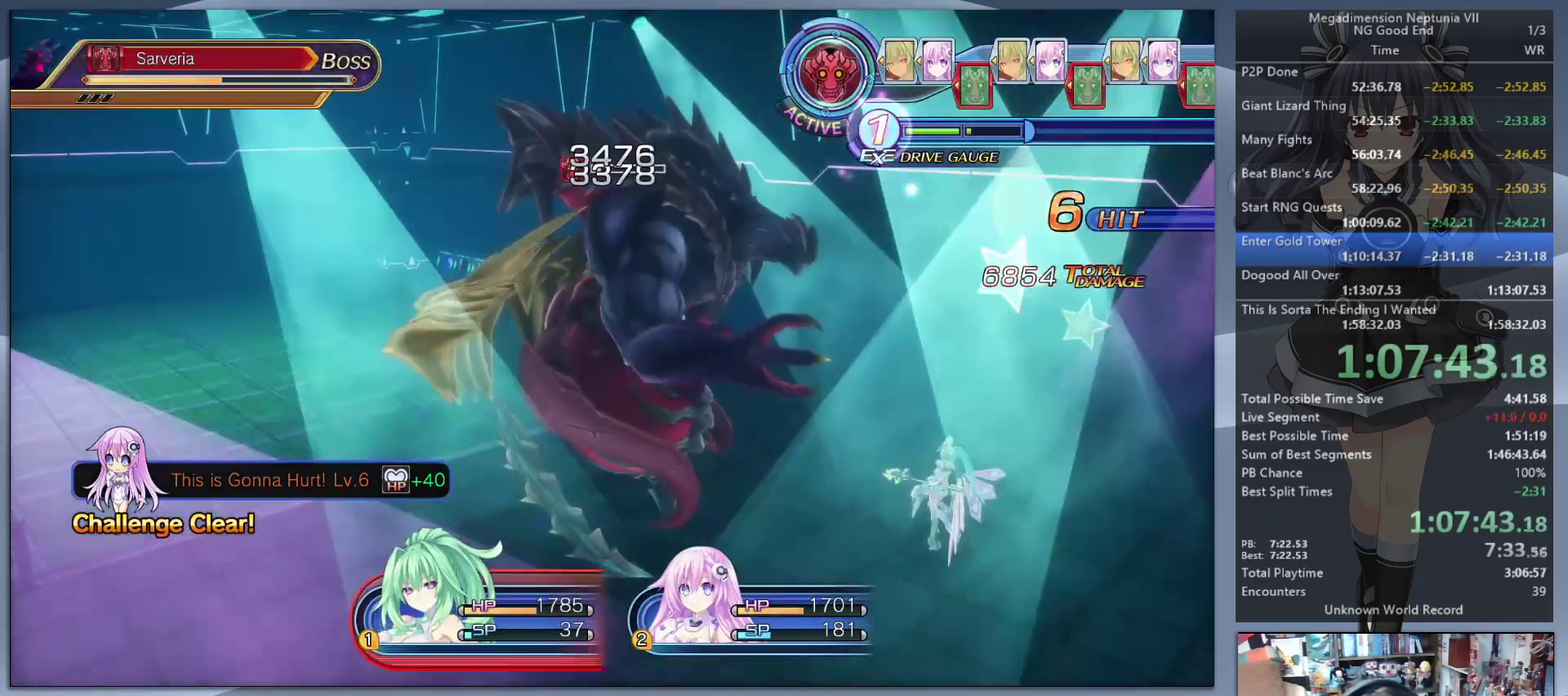
{"buttons": ["L2"], "left_stick": "center", "right_stick": "center", "events": []}
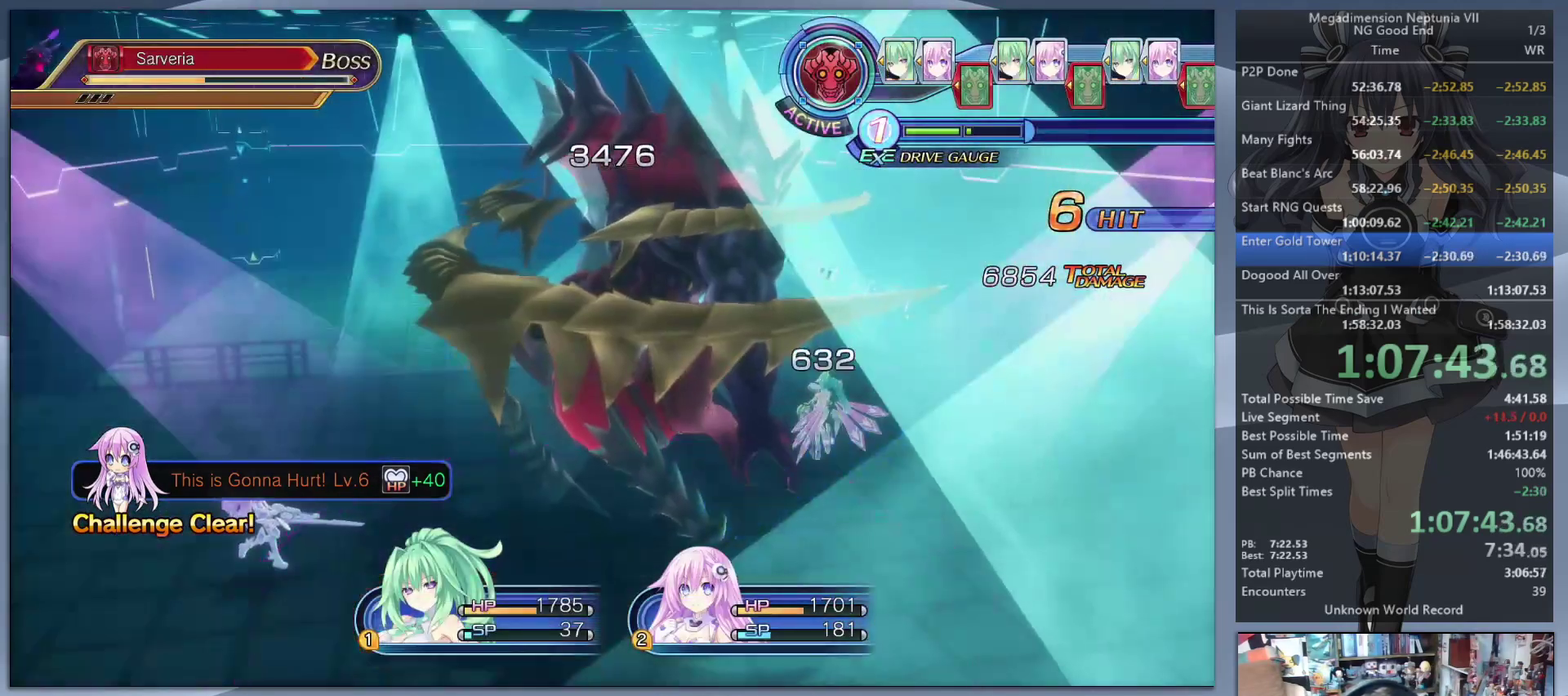
{"buttons": [], "left_stick": "center", "right_stick": "center", "events": [[367, "TRIANGLE", "down"], [400, "L2", "up"], [433, "TRIANGLE", "up"]]}
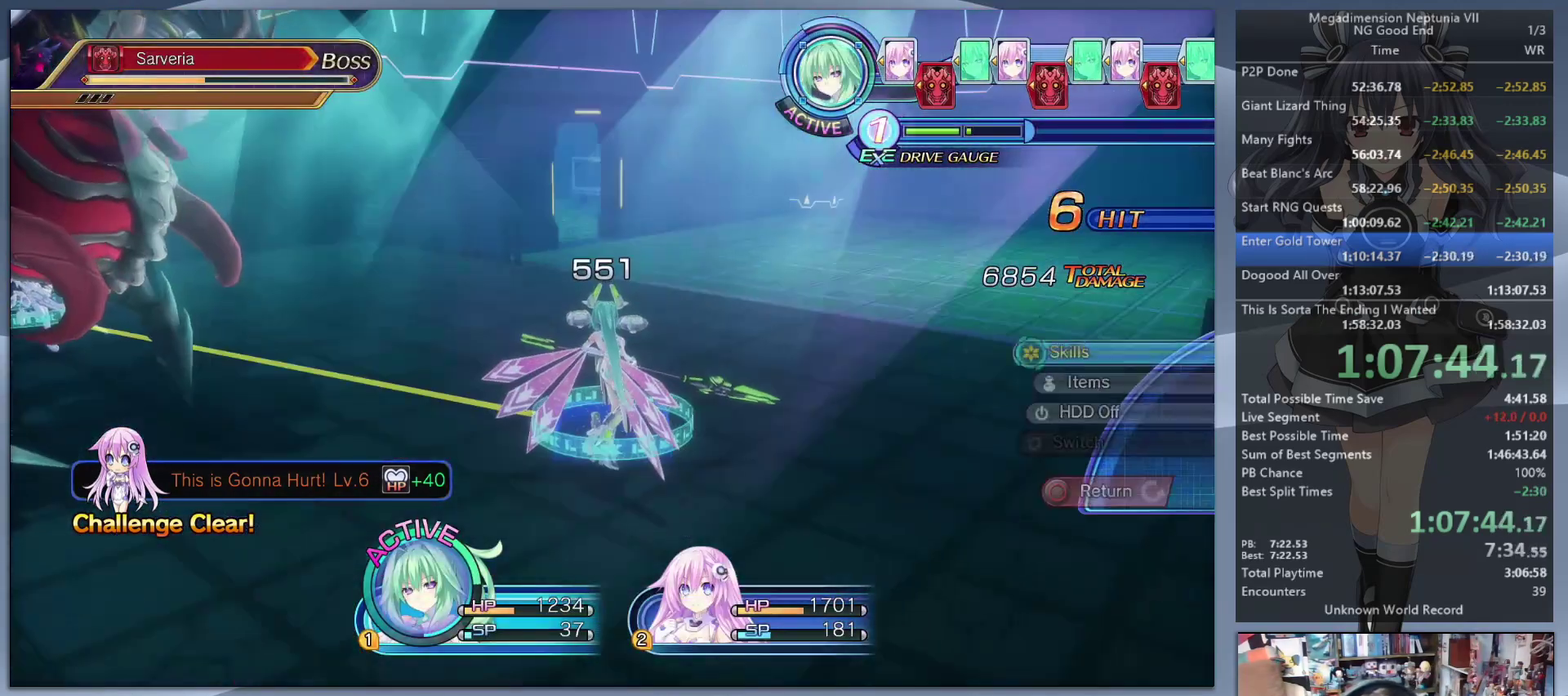
{"buttons": ["CROSS", "L2"], "left_stick": "center", "right_stick": "center", "events": [[33, "CROSS", "down"], [200, "L2", "down"], [233, "CROSS", "up"], [233, "left_stick", "left"], [300, "CROSS", "down"], [300, "left_stick", "center"], [333, "L2", "up"], [367, "CROSS", "up"], [433, "CROSS", "down"], [433, "L2", "down"]]}
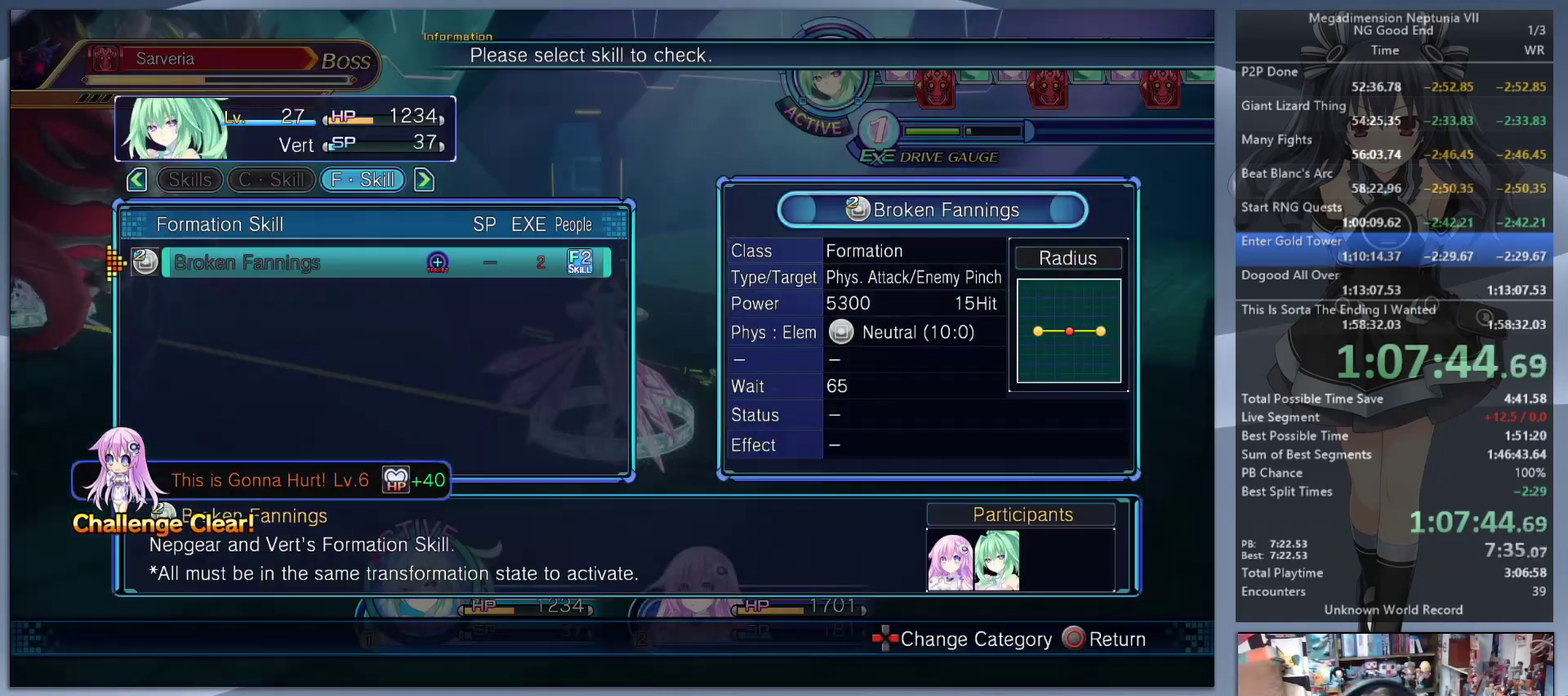
{"buttons": ["CIRCLE"], "left_stick": "center", "right_stick": "center", "events": [[33, "CROSS", "up"], [67, "L2", "up"], [300, "CIRCLE", "down"], [367, "CIRCLE", "up"], [433, "CIRCLE", "down"]]}
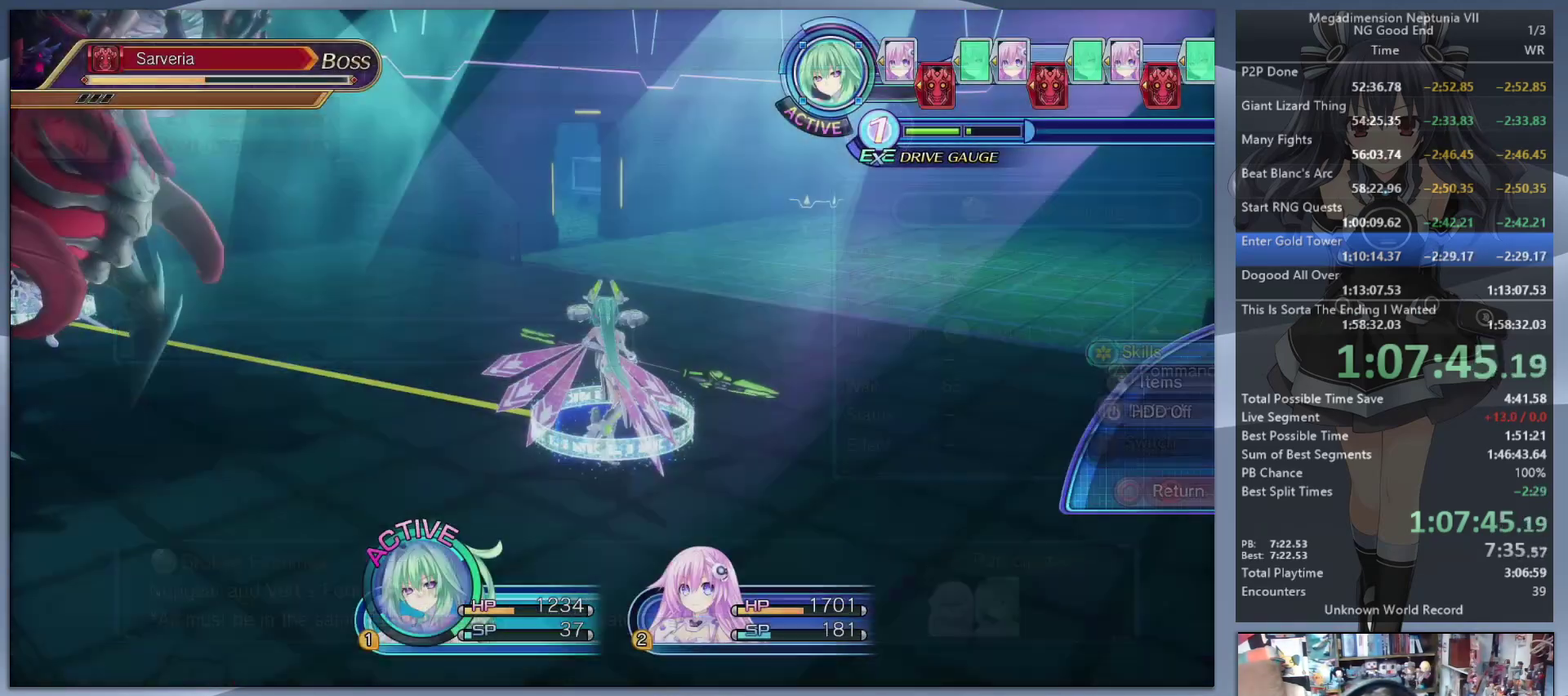
{"buttons": ["L2"], "left_stick": "center", "right_stick": "center", "events": [[33, "CIRCLE", "up"], [67, "L2", "down"], [133, "left_stick", "left"], [267, "CROSS", "down"], [333, "CROSS", "up"], [333, "left_stick", "center"]]}
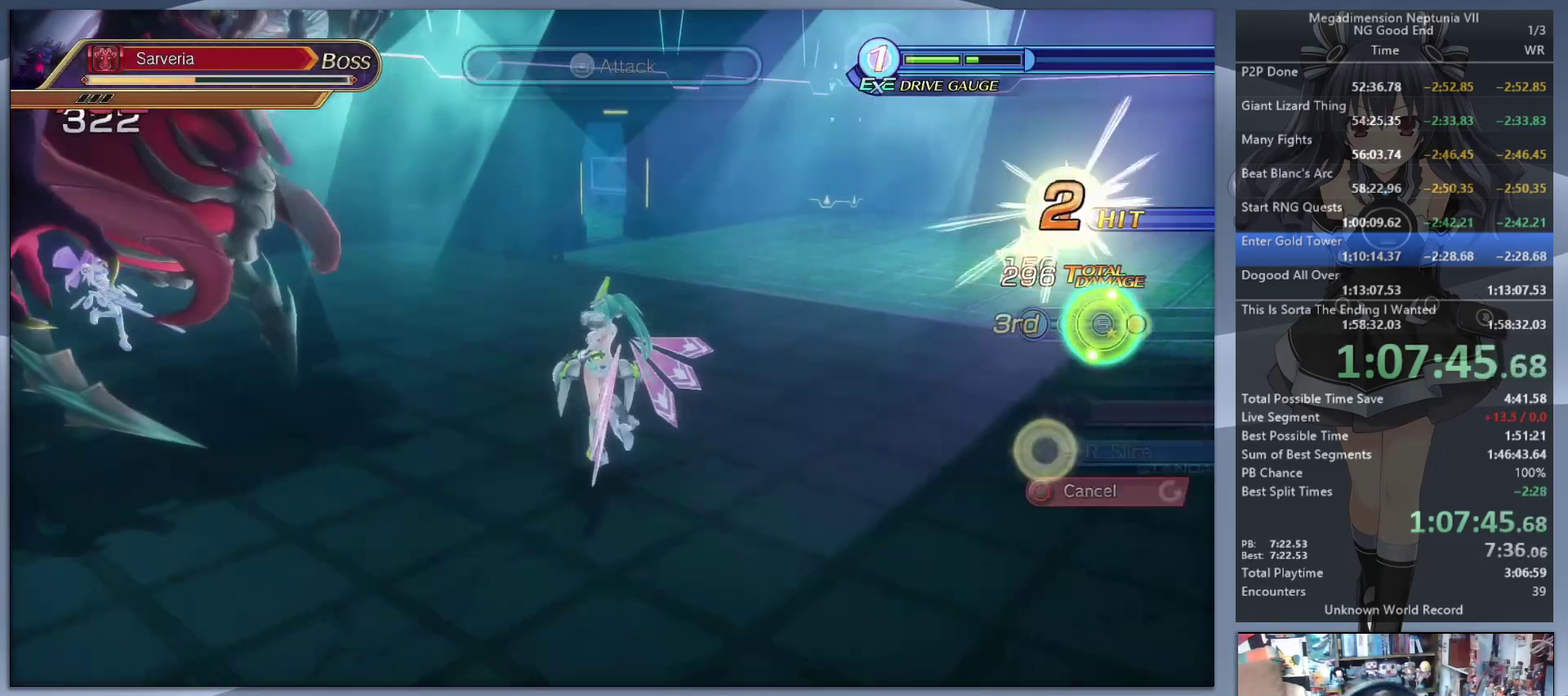
{"buttons": ["TRIANGLE"], "left_stick": "center", "right_stick": "center", "events": [[67, "CROSS", "down"], [300, "CROSS", "up"], [467, "TRIANGLE", "down"], [500, "L2", "up"]]}
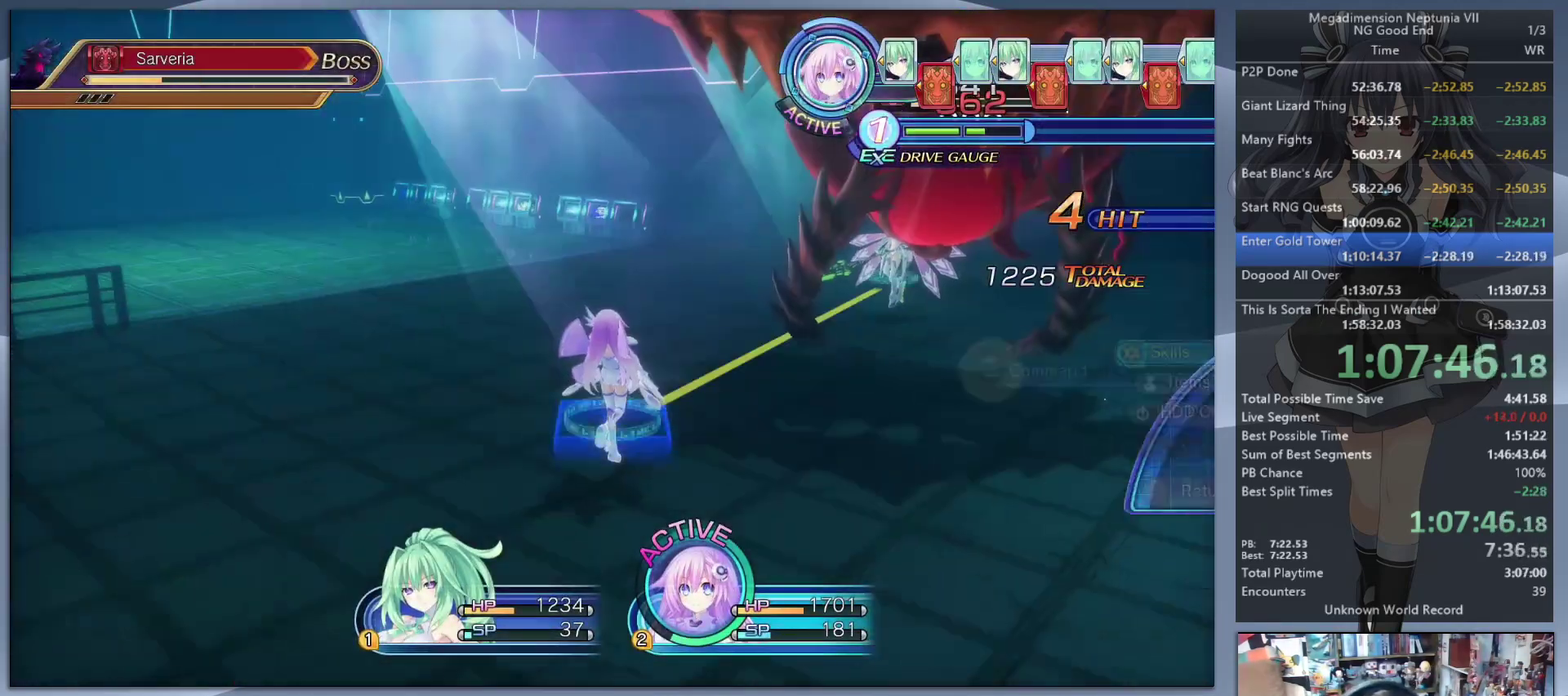
{"buttons": [], "left_stick": "center", "right_stick": "center", "events": [[33, "TRIANGLE", "up"], [100, "CROSS", "down"], [167, "CROSS", "up"], [267, "CROSS", "down"], [333, "CROSS", "up"], [367, "L2", "down"], [400, "CROSS", "down"], [467, "CROSS", "up"], [500, "L2", "up"]]}
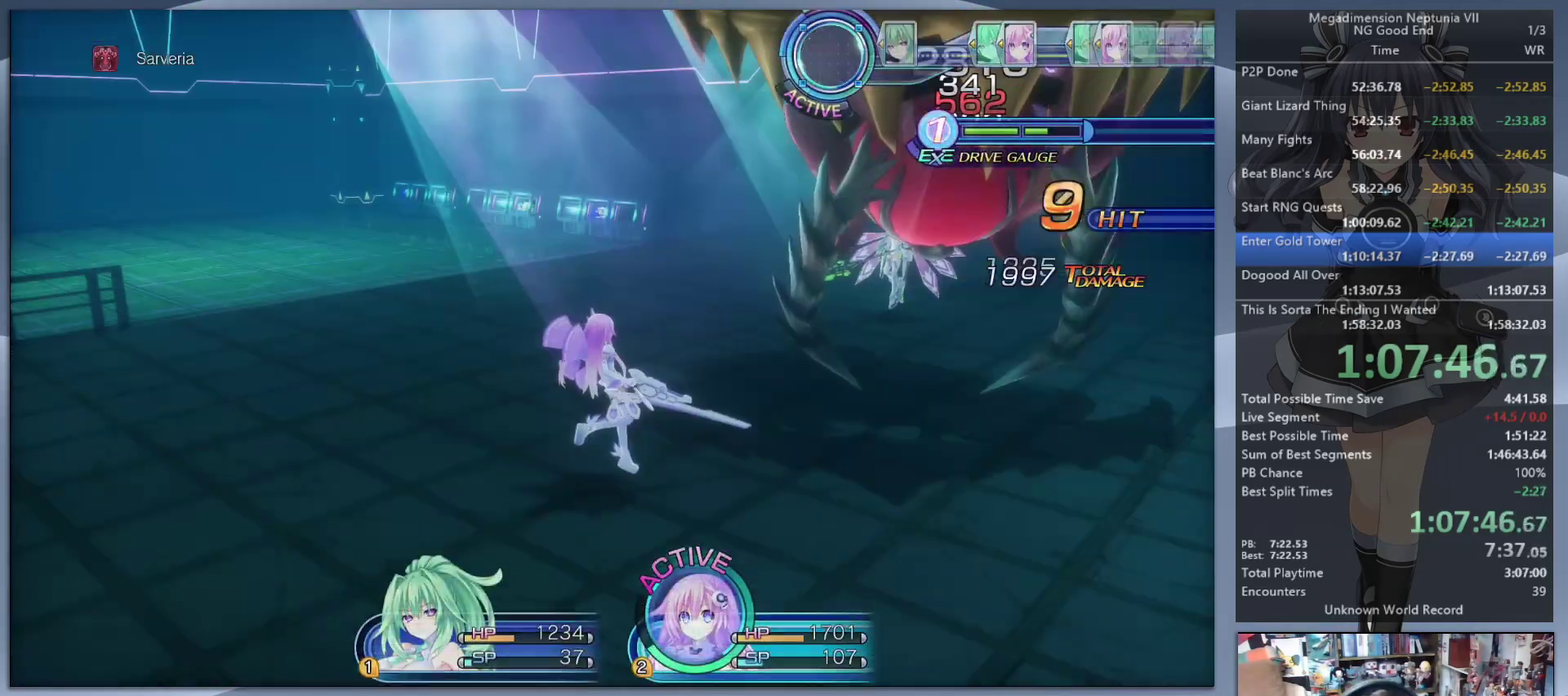
{"buttons": ["L2"], "left_stick": "center", "right_stick": "center", "events": [[33, "CROSS", "down"], [67, "L2", "down"], [100, "CROSS", "up"], [167, "CROSS", "down"], [167, "L2", "up"], [233, "CROSS", "up"], [267, "L2", "down"], [300, "CROSS", "down"], [367, "CROSS", "up"], [367, "L2", "up"], [433, "CROSS", "down"], [433, "L2", "down"], [500, "CROSS", "up"]]}
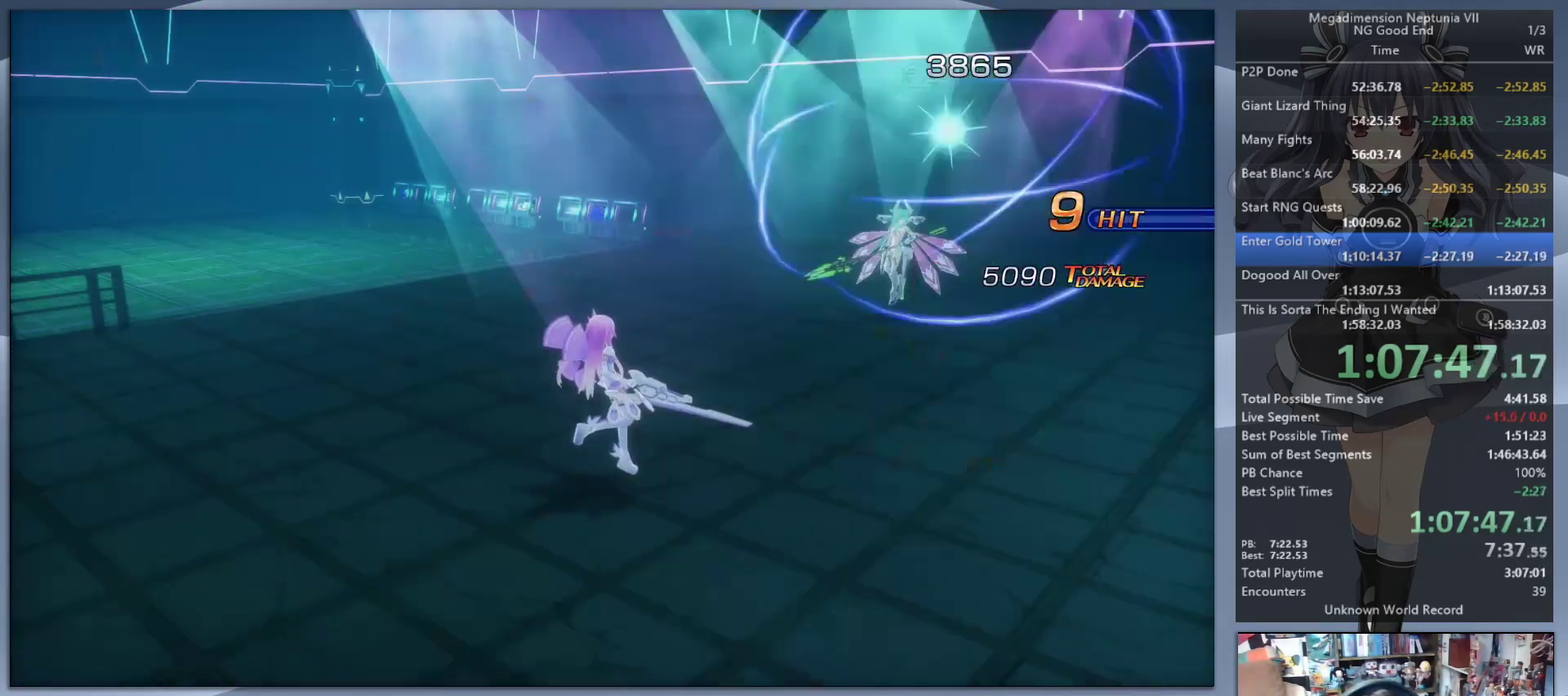
{"buttons": [], "left_stick": "center", "right_stick": "center", "events": [[33, "L2", "up"], [100, "CROSS", "down"], [100, "L2", "down"], [167, "CROSS", "up"], [233, "CROSS", "down"], [233, "L2", "up"], [333, "CROSS", "up"]]}
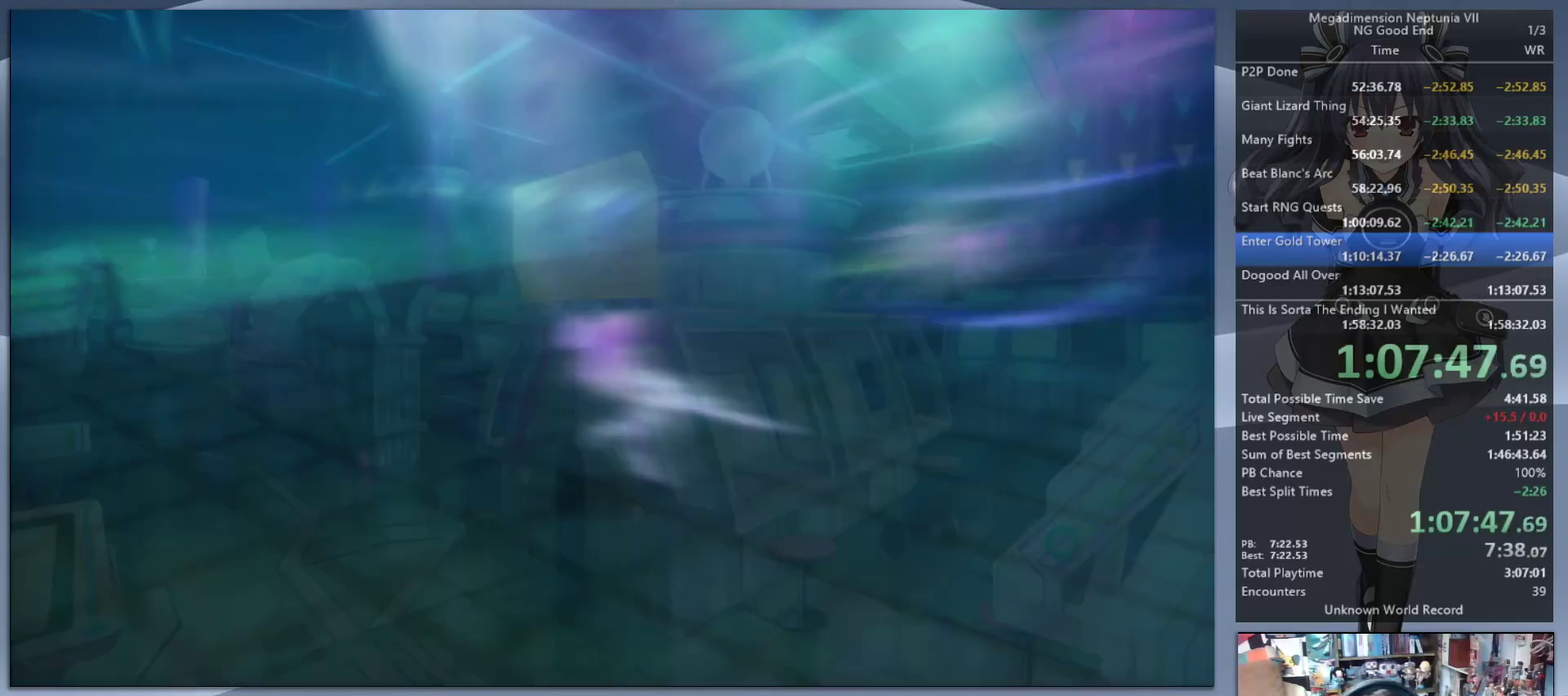
{"buttons": ["L2"], "left_stick": "center", "right_stick": "center", "events": [[33, "L2", "down"], [67, "DPAD_UP", "down"], [100, "CROSS", "down"], [167, "CROSS", "up"], [167, "DPAD_UP", "up"], [233, "CROSS", "down"], [467, "CROSS", "up"]]}
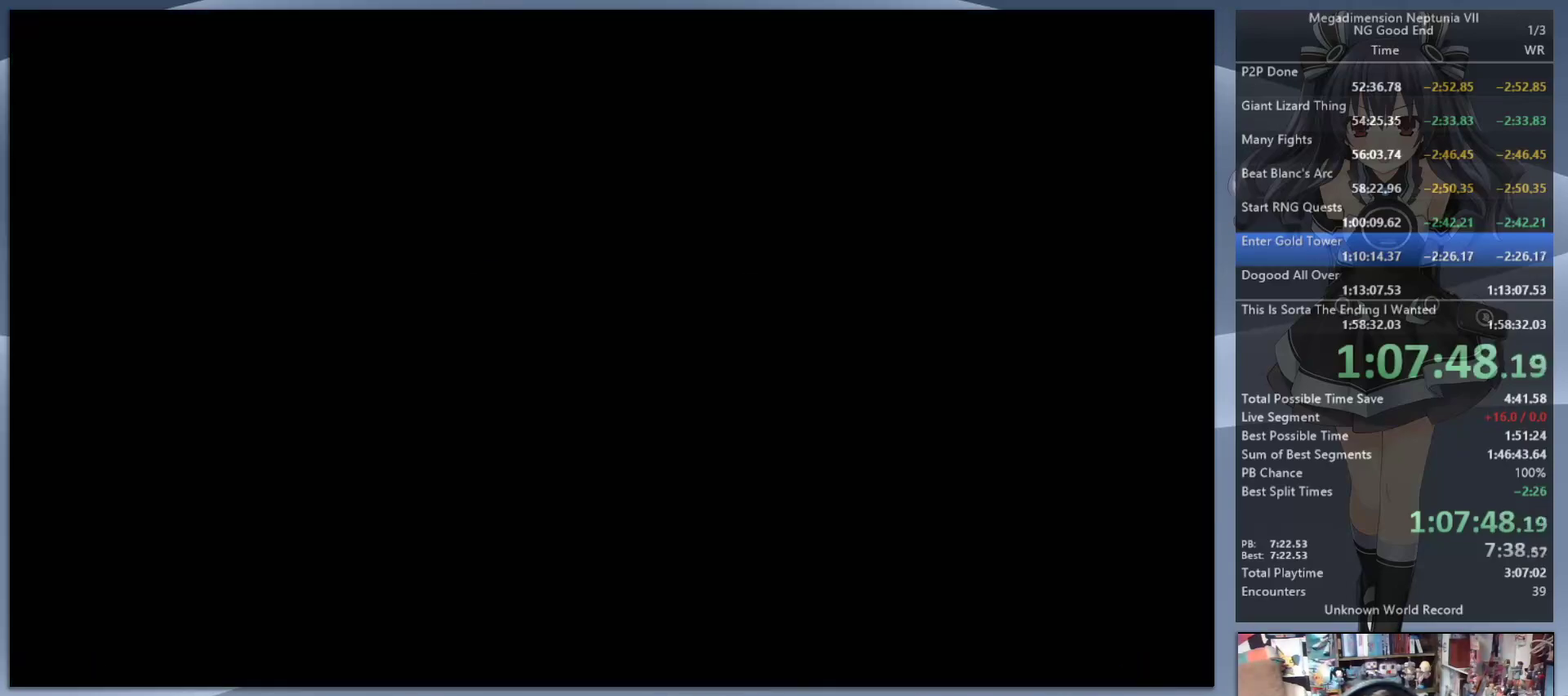
{"buttons": [], "left_stick": "center", "right_stick": "center", "events": [[433, "CROSS", "down"], [433, "L2", "up"], [500, "CROSS", "up"]]}
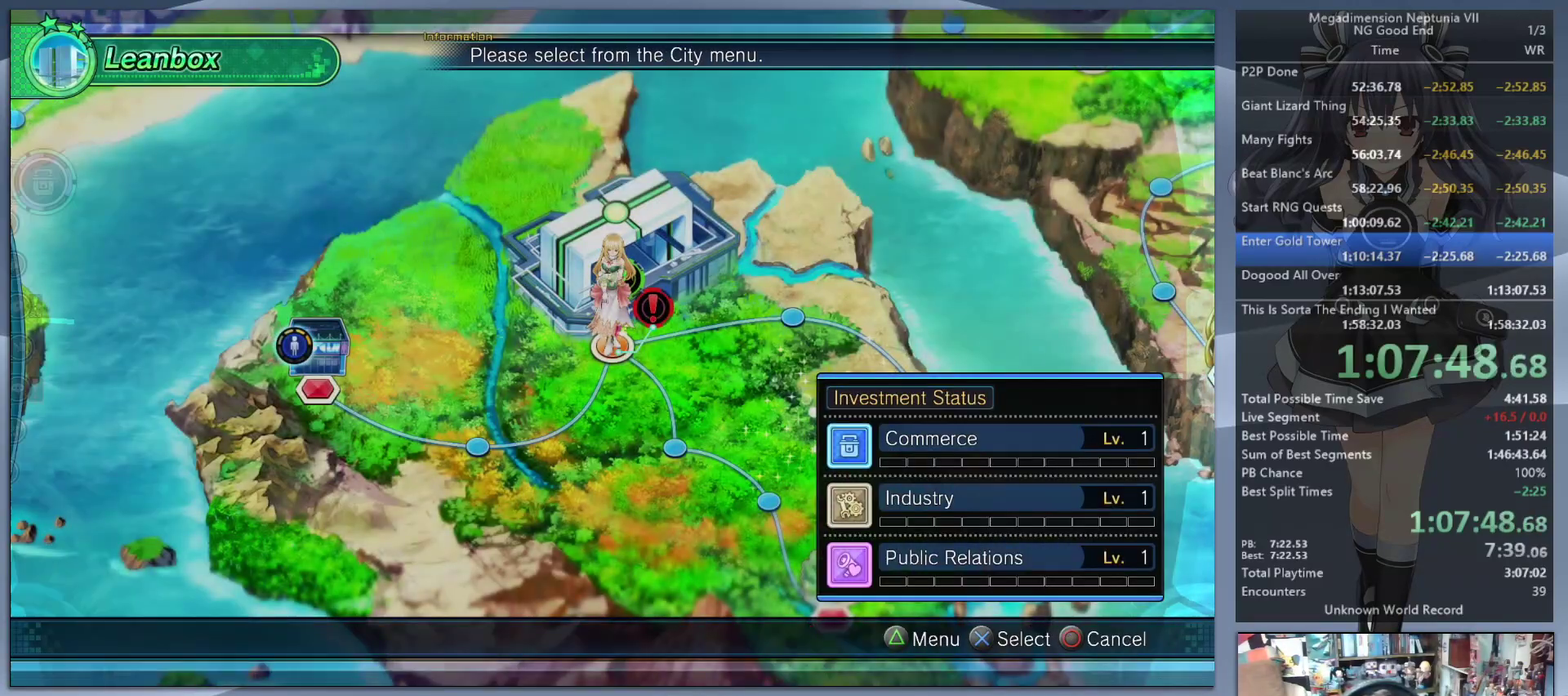
{"buttons": [], "left_stick": "center", "right_stick": "center", "events": [[367, "DPAD_DOWN", "down"], [433, "DPAD_DOWN", "up"]]}
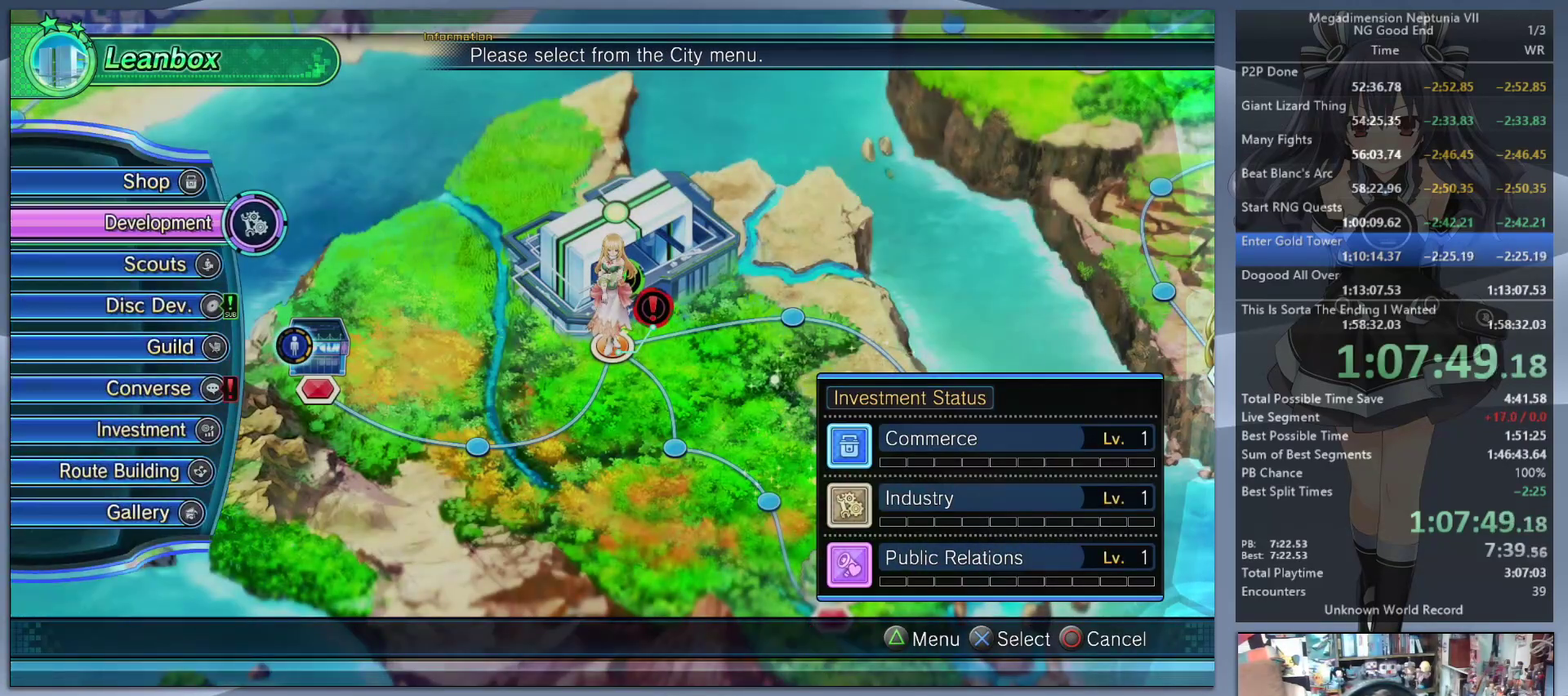
{"buttons": [], "left_stick": "center", "right_stick": "center", "events": [[33, "DPAD_DOWN", "down"], [100, "DPAD_DOWN", "up"], [367, "DPAD_UP", "down"], [433, "DPAD_UP", "up"]]}
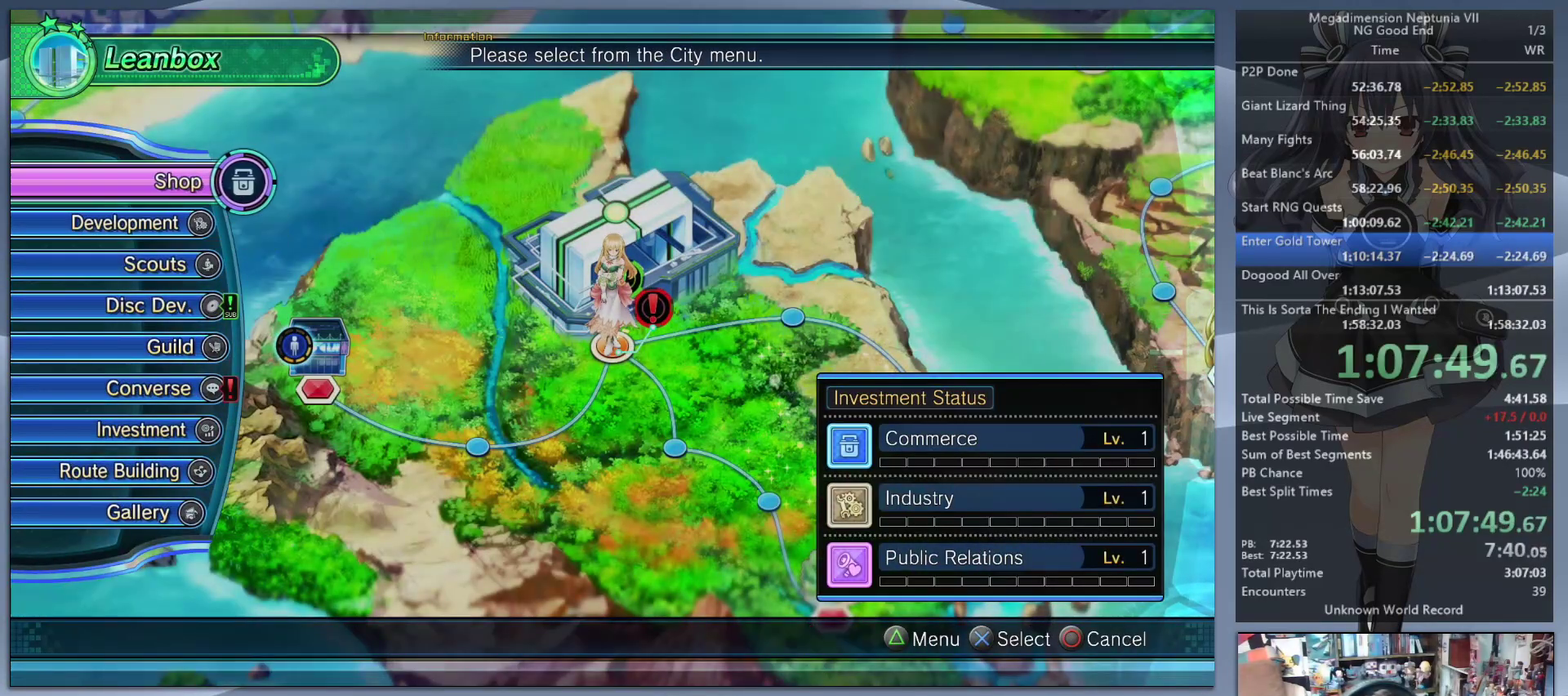
{"buttons": ["CROSS"], "left_stick": "center", "right_stick": "center", "events": [[167, "DPAD_UP", "down"], [233, "DPAD_UP", "up"], [300, "DPAD_UP", "down"], [367, "DPAD_UP", "up"], [433, "DPAD_UP", "down"], [500, "CROSS", "down"], [500, "DPAD_UP", "up"]]}
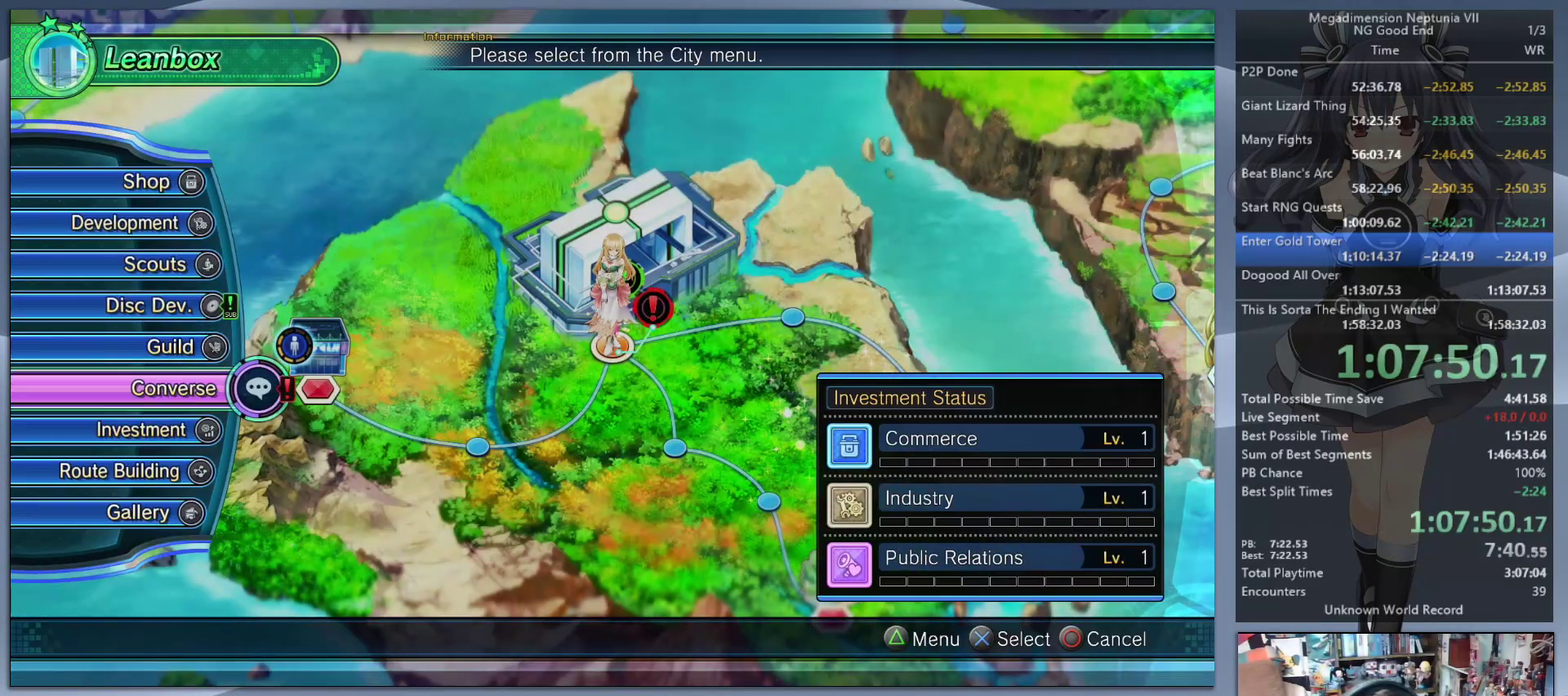
{"buttons": [], "left_stick": "center", "right_stick": "center", "events": [[100, "CROSS", "up"], [300, "CROSS", "down"], [367, "CROSS", "up"], [433, "CROSS", "down"], [500, "CROSS", "up"]]}
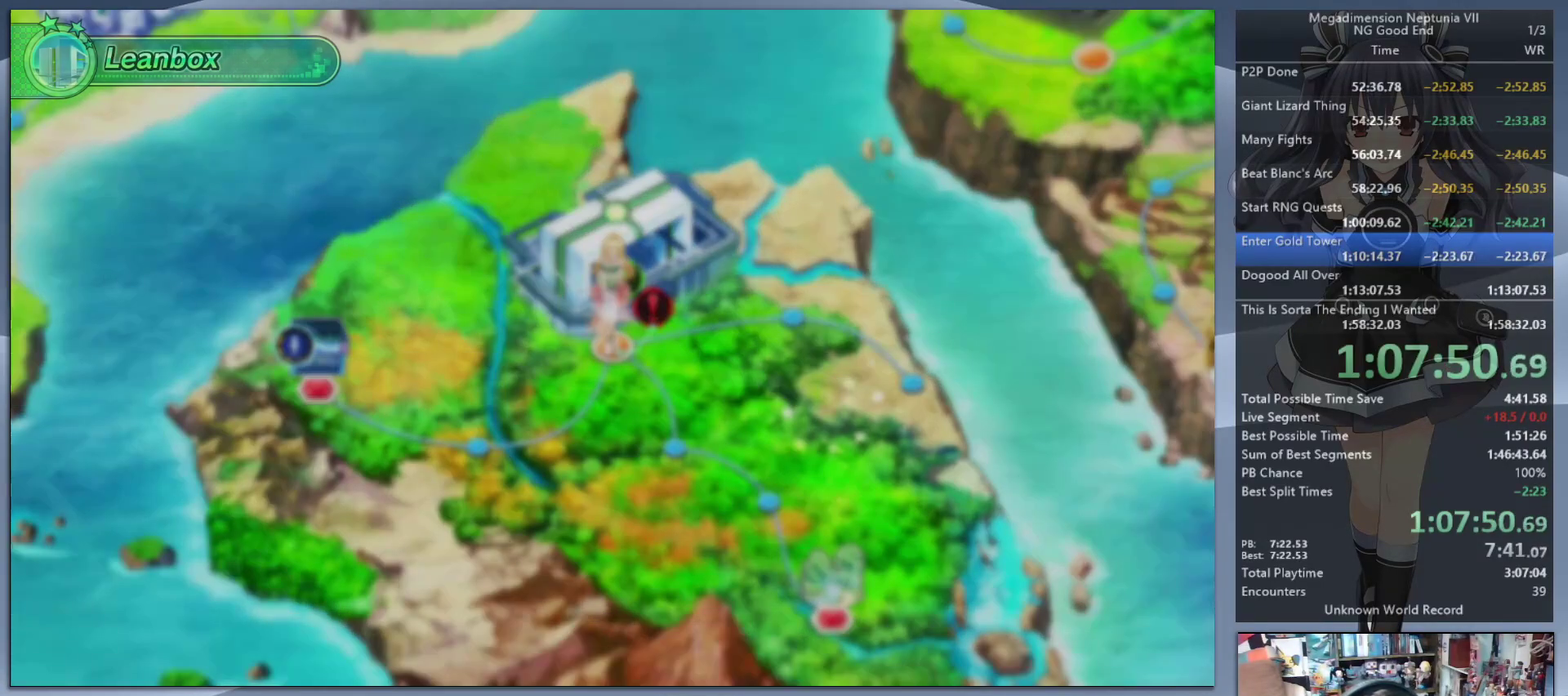
{"buttons": ["L2"], "left_stick": "center", "right_stick": "center", "events": [[100, "L2", "down"], [133, "DPAD_UP", "down"], [200, "CROSS", "down"], [267, "CROSS", "up"], [300, "DPAD_UP", "up"], [333, "CROSS", "down"], [433, "CROSS", "up"]]}